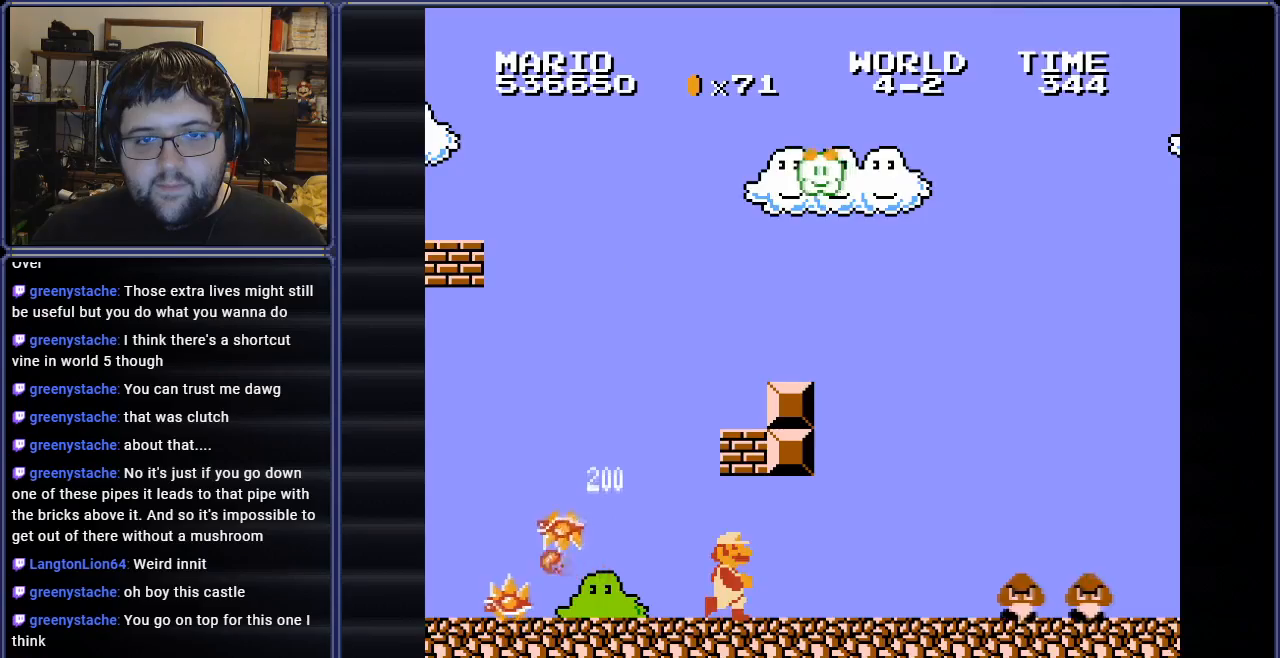
Gameplay with a controller (Nintendo layout); each line is a JSON object with the inputs held at the frame after it. "events" lists button and stick changes between this image and that frame as [ms after this image, input, new state], when the widget could be followed in between. Not read: L3 R3.
{"buttons": ["B", "DPAD_RIGHT"], "events": [[34, "A", "down"], [34, "DPAD_RIGHT", "up"], [250, "A", "up"], [367, "DPAD_RIGHT", "down"], [467, "B", "down"]]}
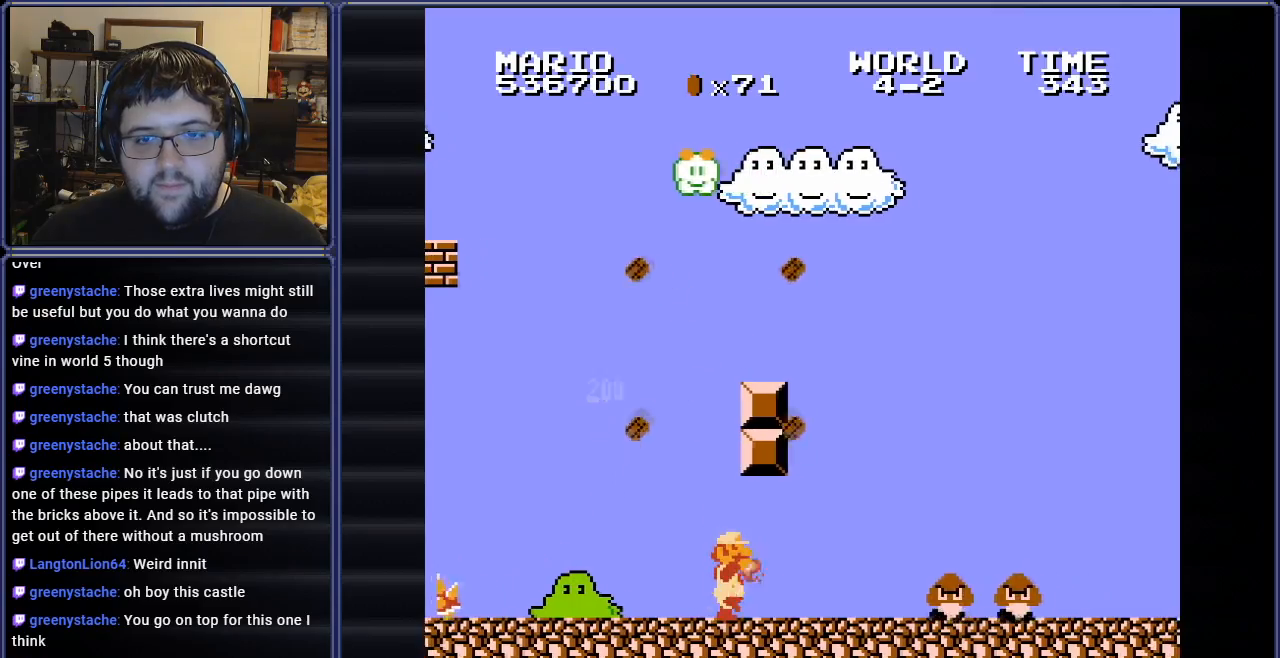
{"buttons": [], "events": [[33, "DPAD_RIGHT", "up"], [66, "B", "up"], [167, "DPAD_RIGHT", "down"], [183, "B", "down"], [267, "B", "up"], [350, "B", "down"], [350, "DPAD_RIGHT", "up"], [450, "B", "up"]]}
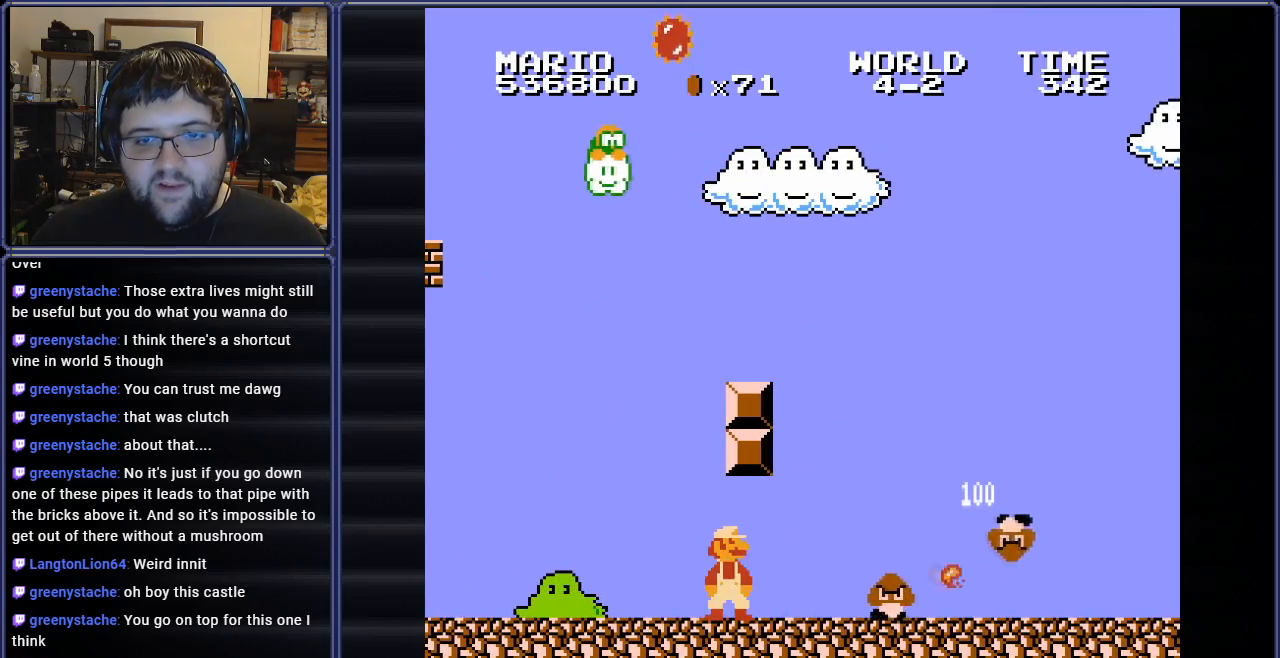
{"buttons": ["B", "DPAD_RIGHT"], "events": [[50, "B", "down"], [50, "DPAD_RIGHT", "down"], [167, "B", "up"], [234, "DPAD_RIGHT", "up"], [317, "B", "down"], [417, "DPAD_RIGHT", "down"]]}
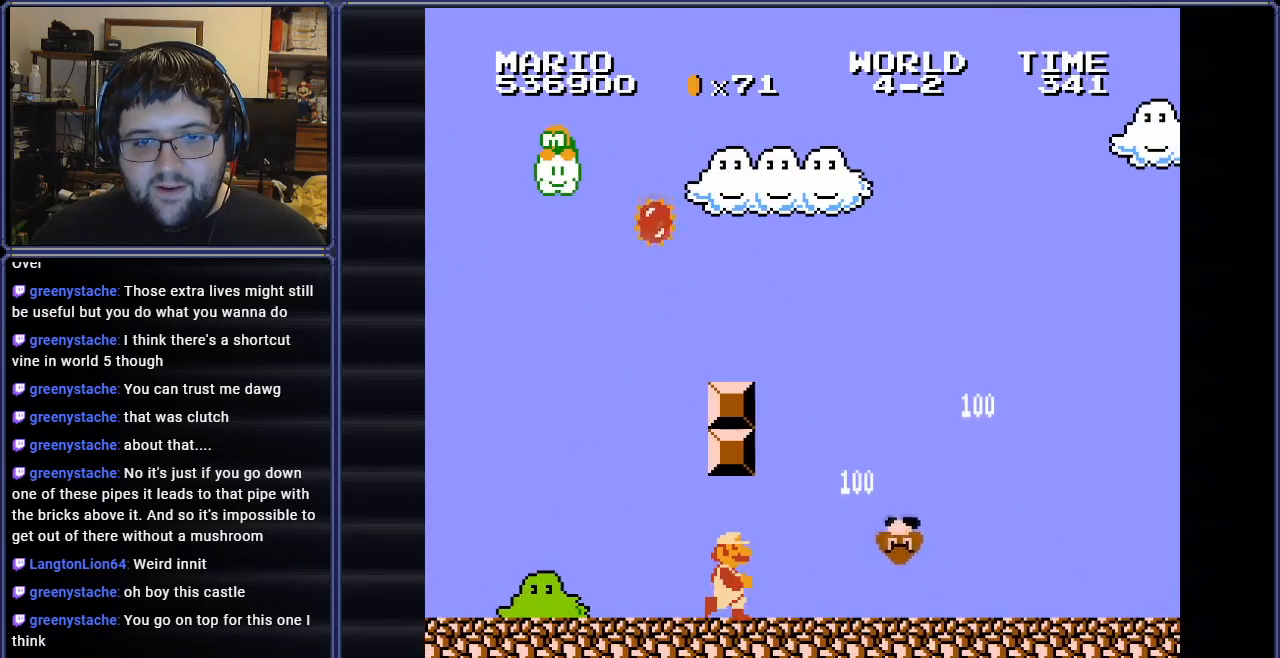
{"buttons": ["B", "DPAD_RIGHT"], "events": []}
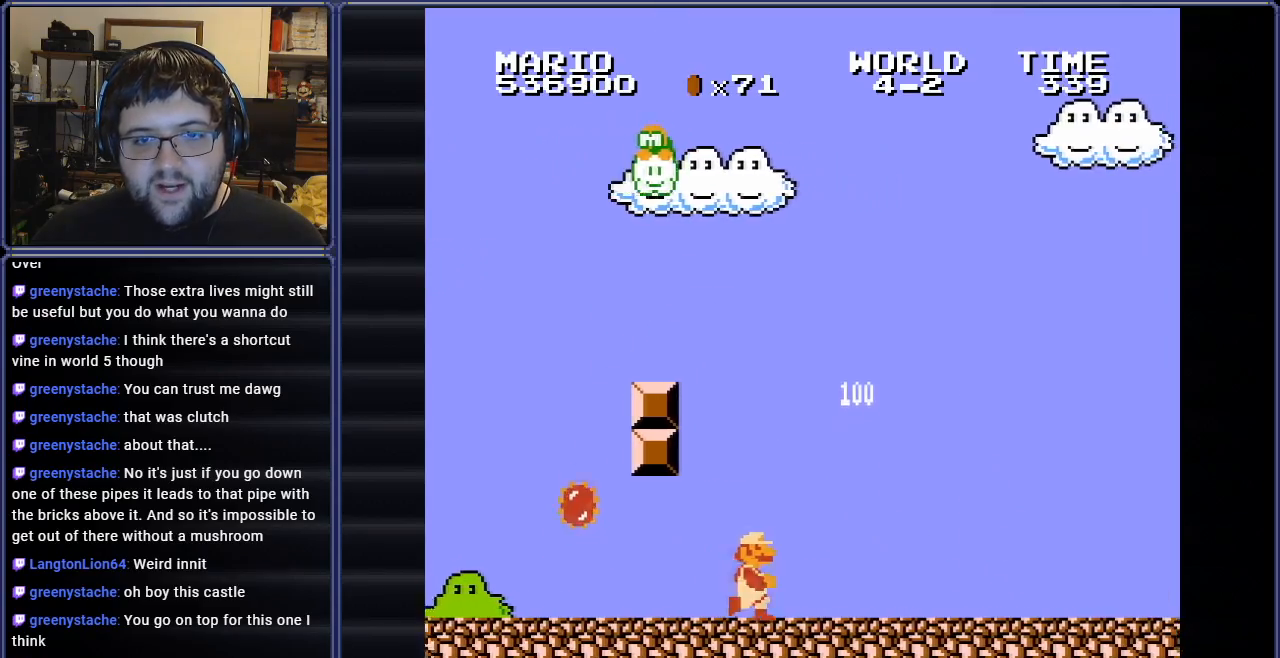
{"buttons": ["B", "DPAD_RIGHT"], "events": []}
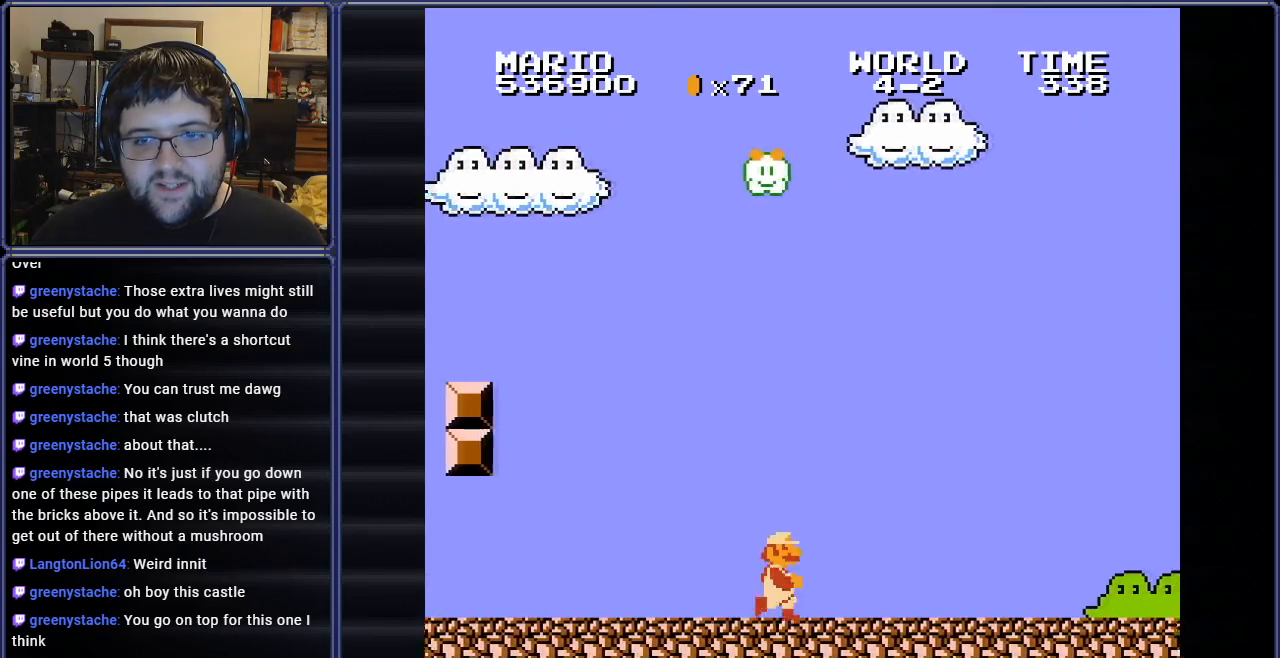
{"buttons": ["B", "DPAD_RIGHT"], "events": []}
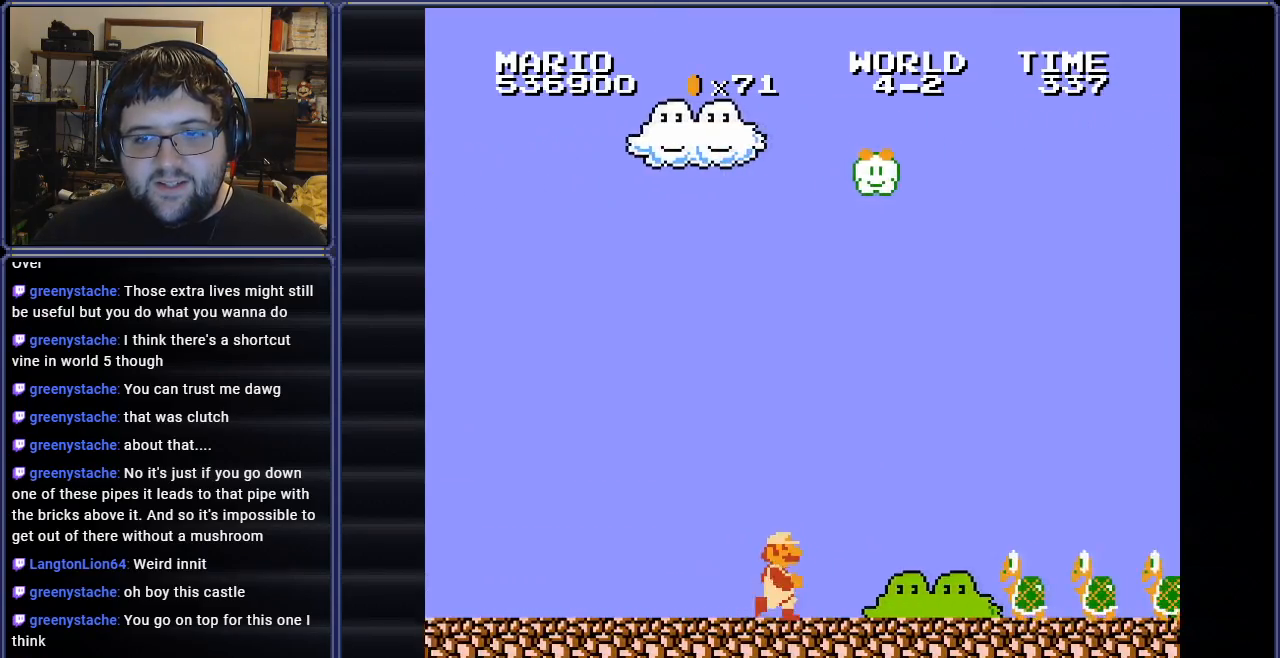
{"buttons": ["B"], "events": [[50, "DPAD_RIGHT", "up"], [134, "A", "down"], [150, "DPAD_RIGHT", "down"], [434, "DPAD_RIGHT", "up"], [467, "A", "up"]]}
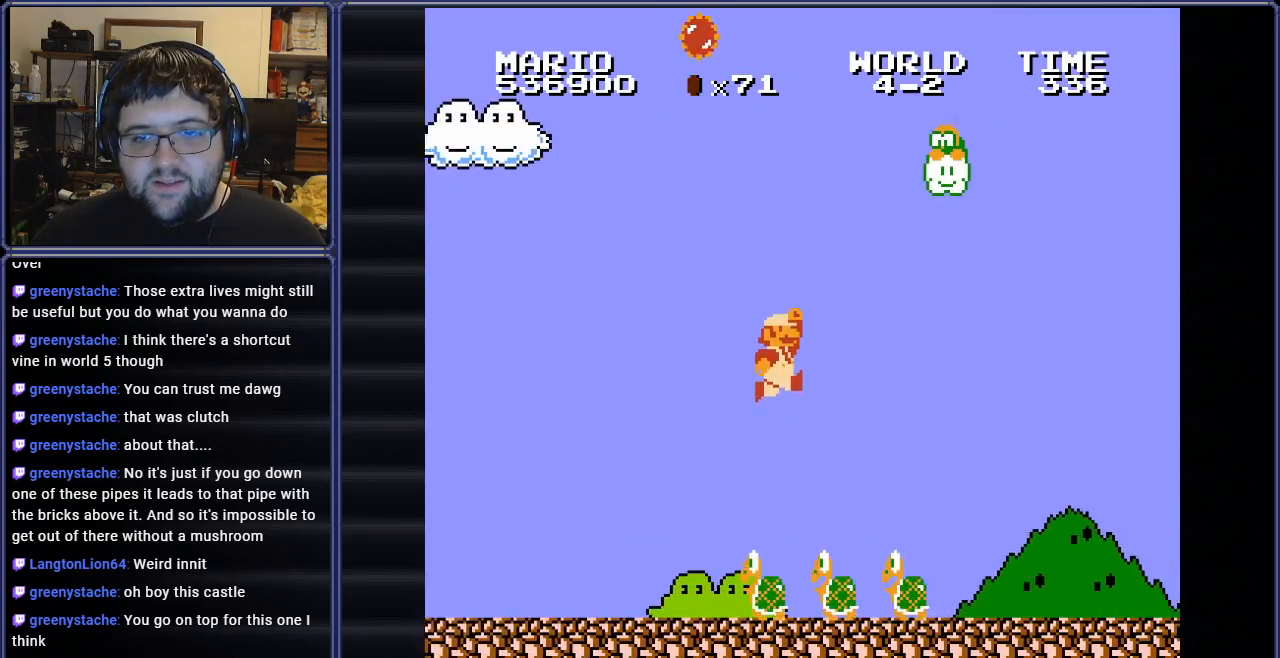
{"buttons": ["B", "DPAD_RIGHT"], "events": [[83, "DPAD_RIGHT", "down"]]}
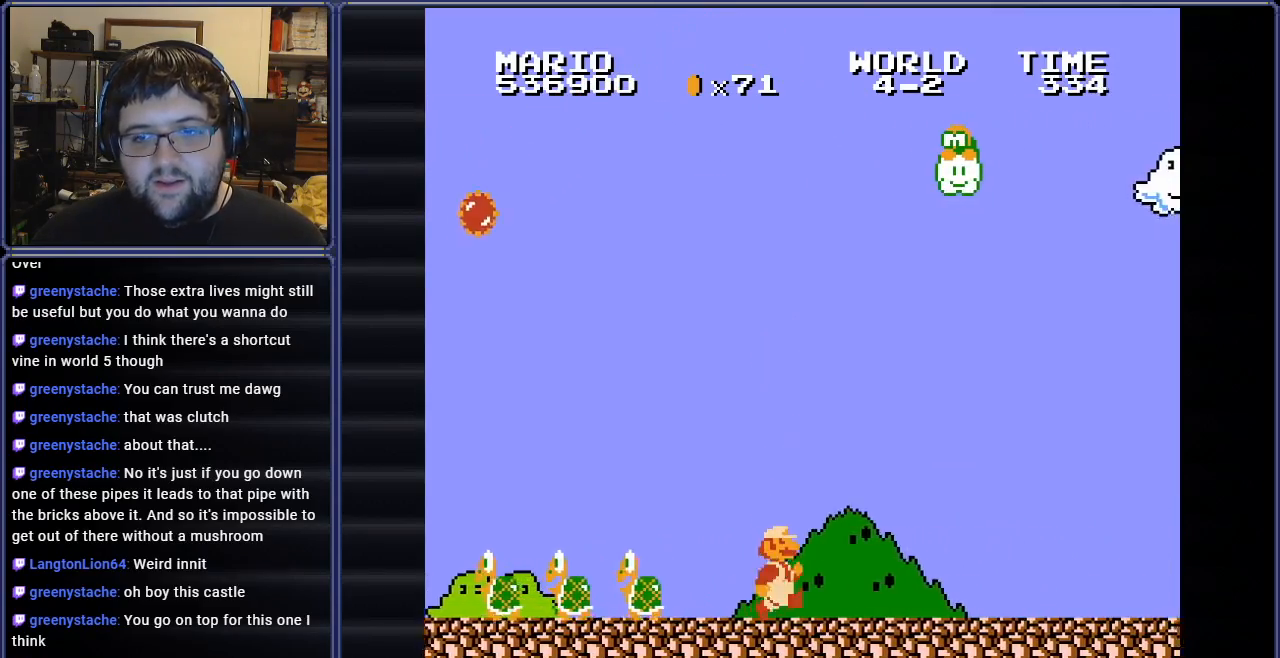
{"buttons": ["B", "DPAD_RIGHT"], "events": []}
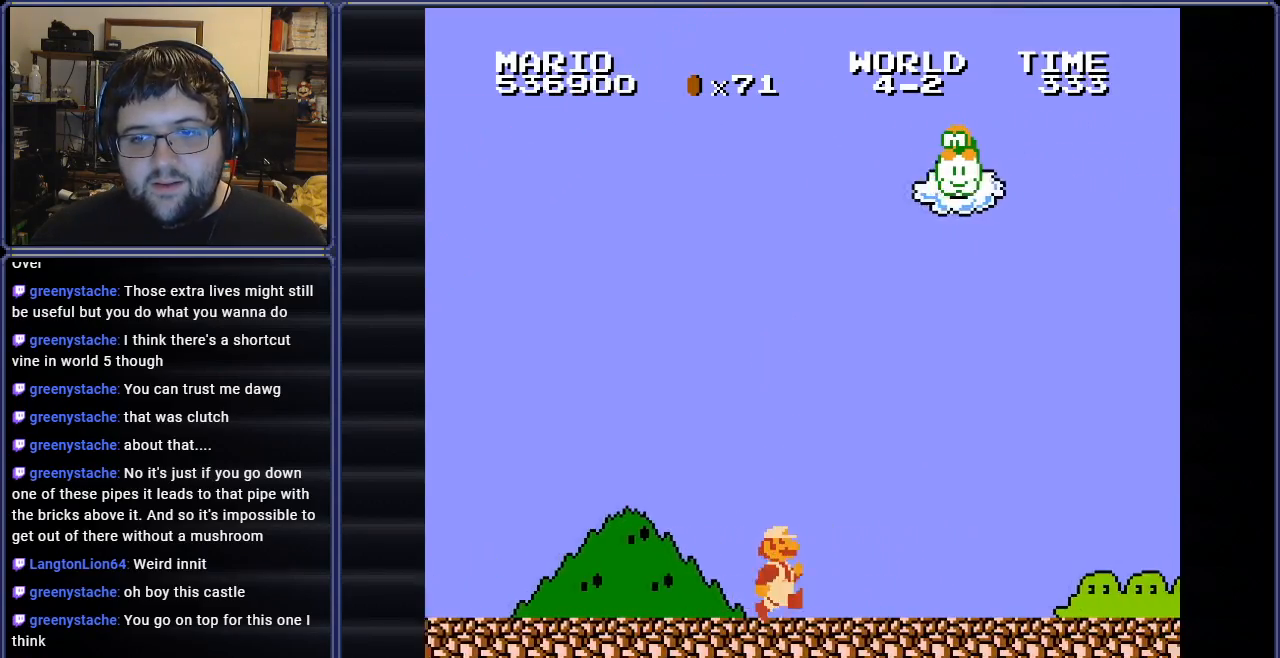
{"buttons": [], "events": [[383, "DPAD_RIGHT", "up"], [400, "B", "up"]]}
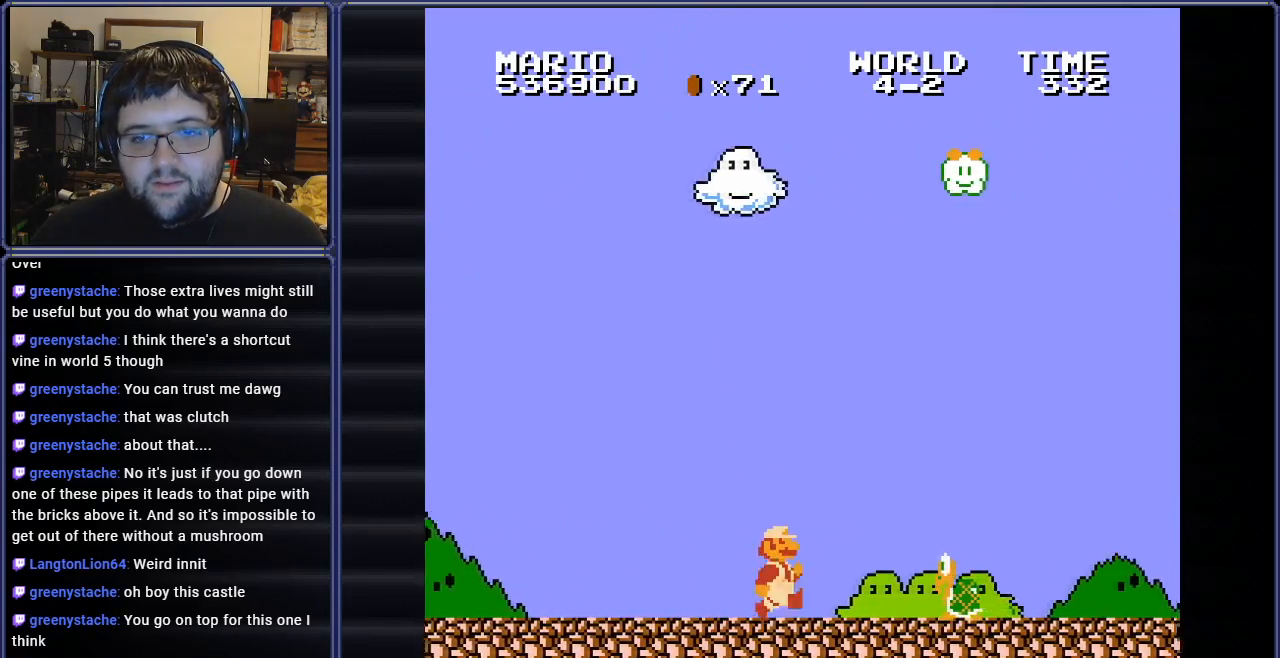
{"buttons": ["B", "DPAD_RIGHT"], "events": [[17, "B", "down"], [17, "DPAD_RIGHT", "down"], [117, "A", "down"], [234, "DPAD_RIGHT", "up"], [267, "A", "up"], [434, "DPAD_RIGHT", "down"]]}
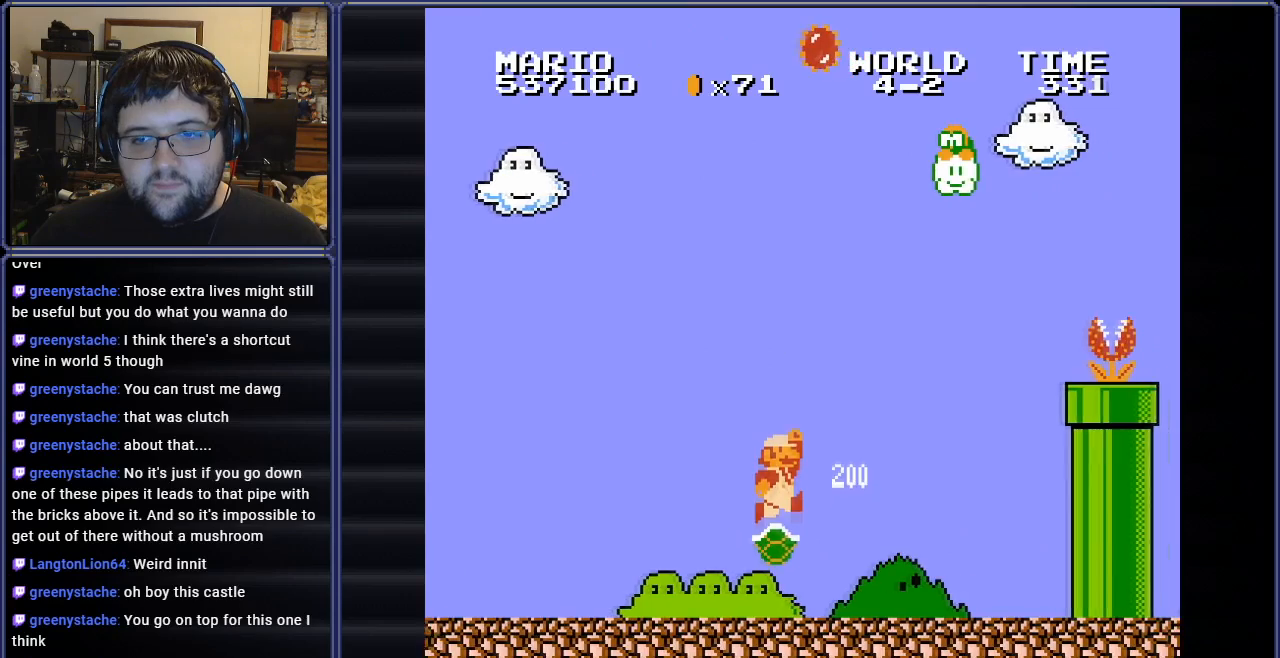
{"buttons": ["DPAD_RIGHT"], "events": [[333, "B", "up"]]}
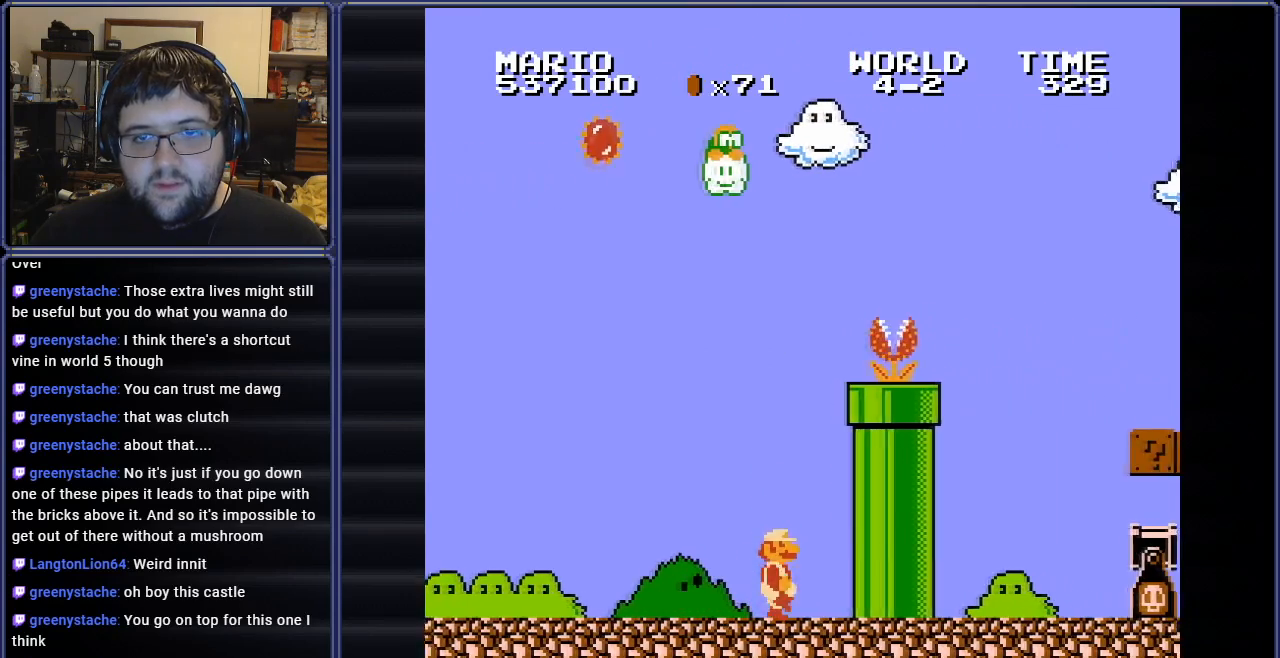
{"buttons": ["A", "B", "DPAD_RIGHT"], "events": [[67, "A", "down"], [217, "DPAD_RIGHT", "up"], [417, "DPAD_RIGHT", "down"], [434, "B", "down"]]}
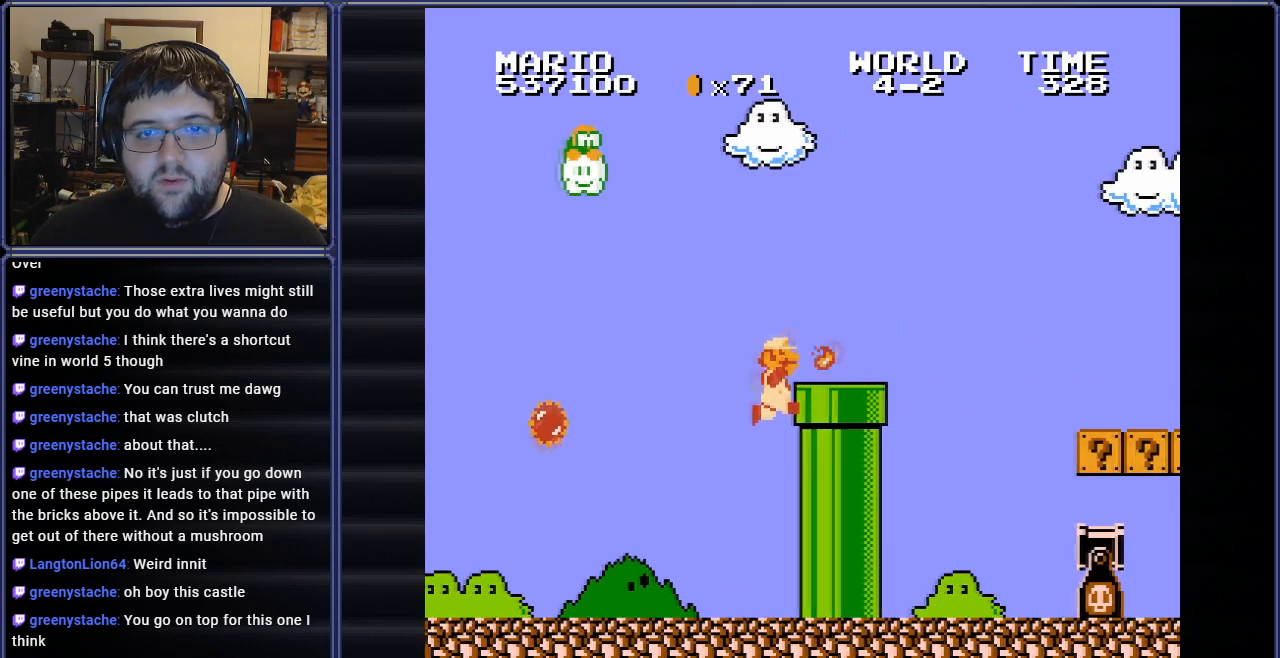
{"buttons": ["B", "DPAD_LEFT"], "events": [[367, "A", "up"], [417, "DPAD_RIGHT", "up"], [450, "DPAD_LEFT", "down"]]}
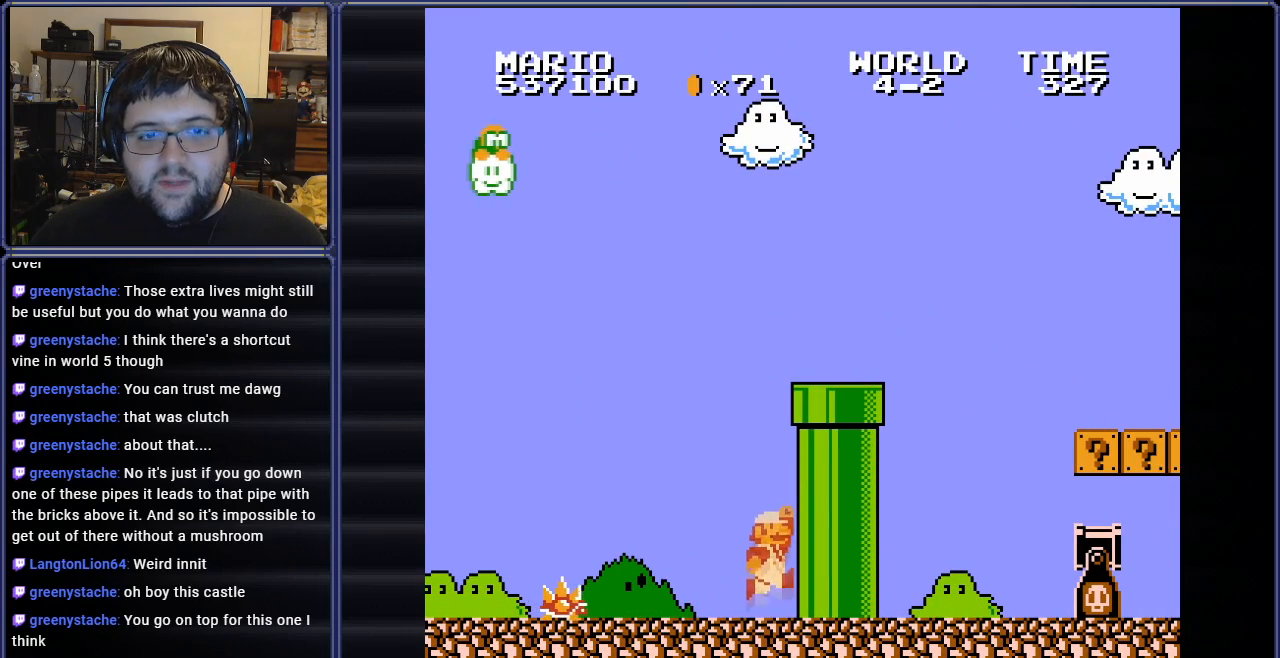
{"buttons": ["B"], "events": [[150, "B", "up"], [200, "DPAD_LEFT", "up"], [251, "B", "down"], [367, "B", "up"], [367, "DPAD_LEFT", "down"], [467, "B", "down"], [467, "DPAD_LEFT", "up"]]}
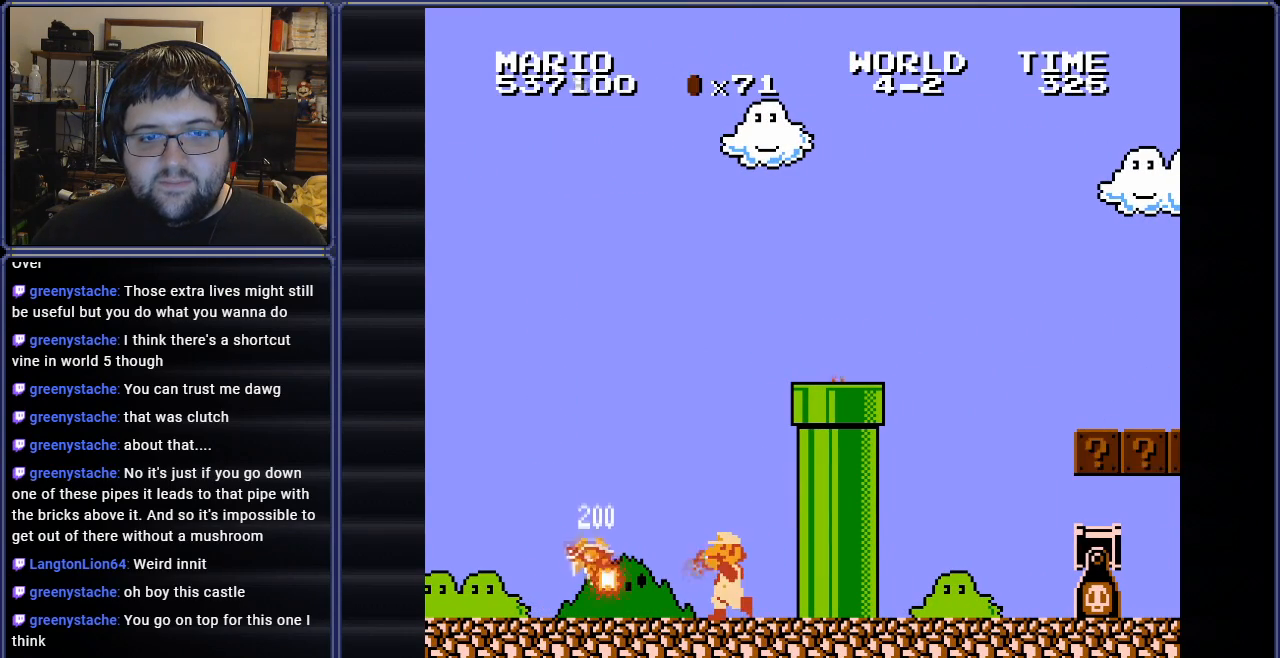
{"buttons": ["B", "DPAD_LEFT"], "events": [[133, "DPAD_LEFT", "down"]]}
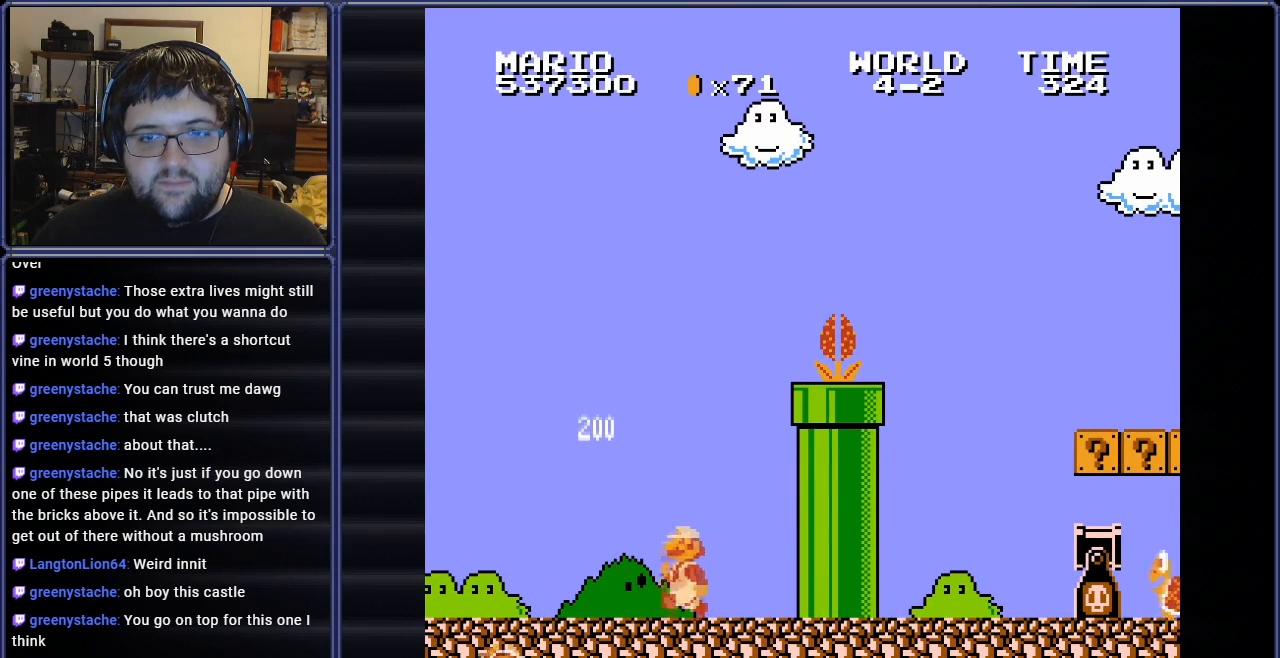
{"buttons": ["B", "DPAD_LEFT"], "events": [[200, "DPAD_LEFT", "up"], [484, "DPAD_LEFT", "down"]]}
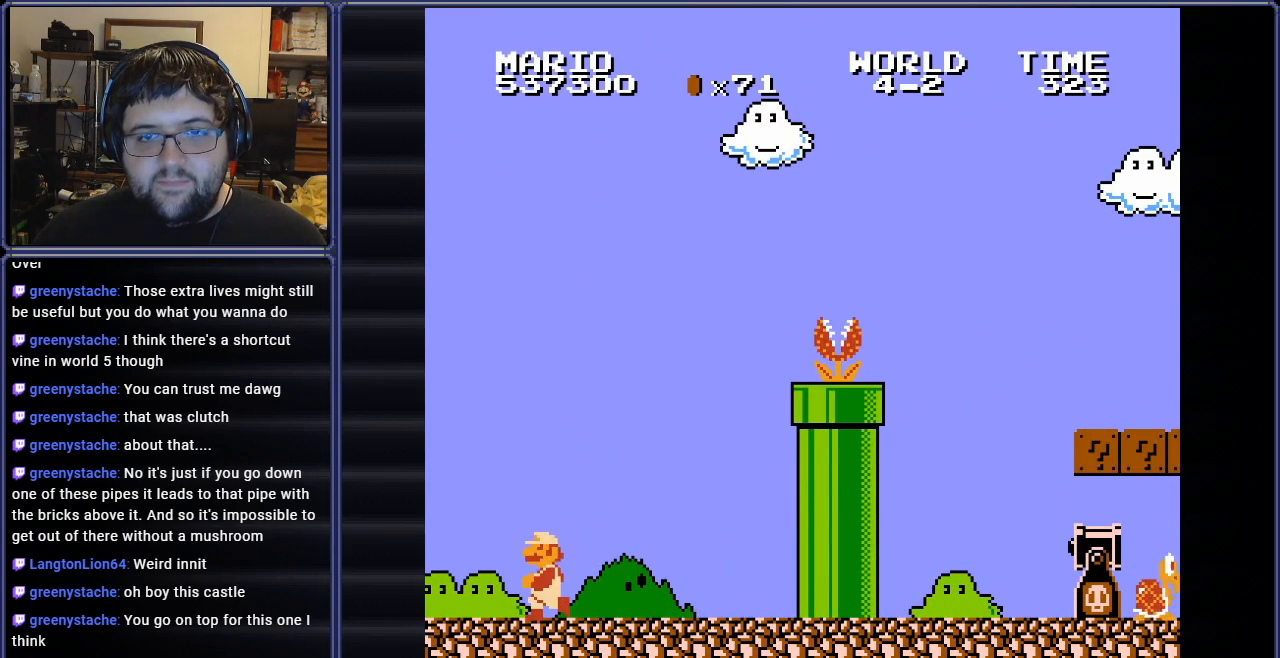
{"buttons": ["B", "DPAD_RIGHT"], "events": [[100, "DPAD_LEFT", "up"], [133, "DPAD_RIGHT", "down"]]}
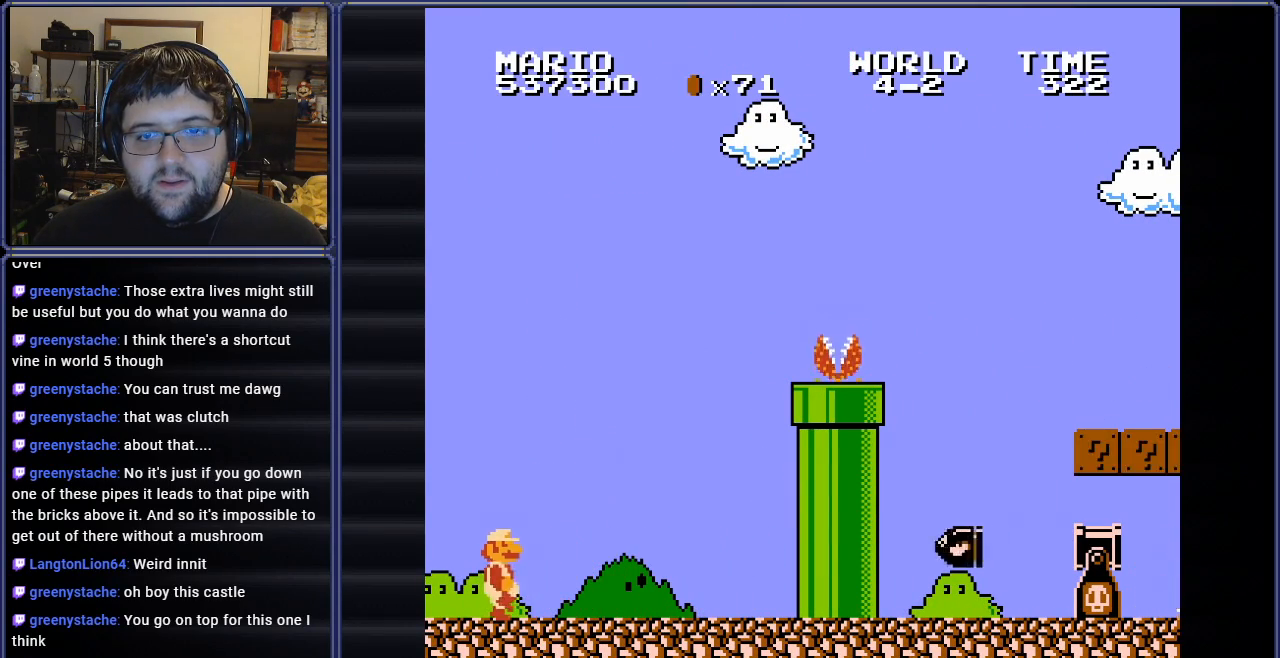
{"buttons": ["B", "DPAD_RIGHT"], "events": [[234, "A", "down"], [501, "A", "up"]]}
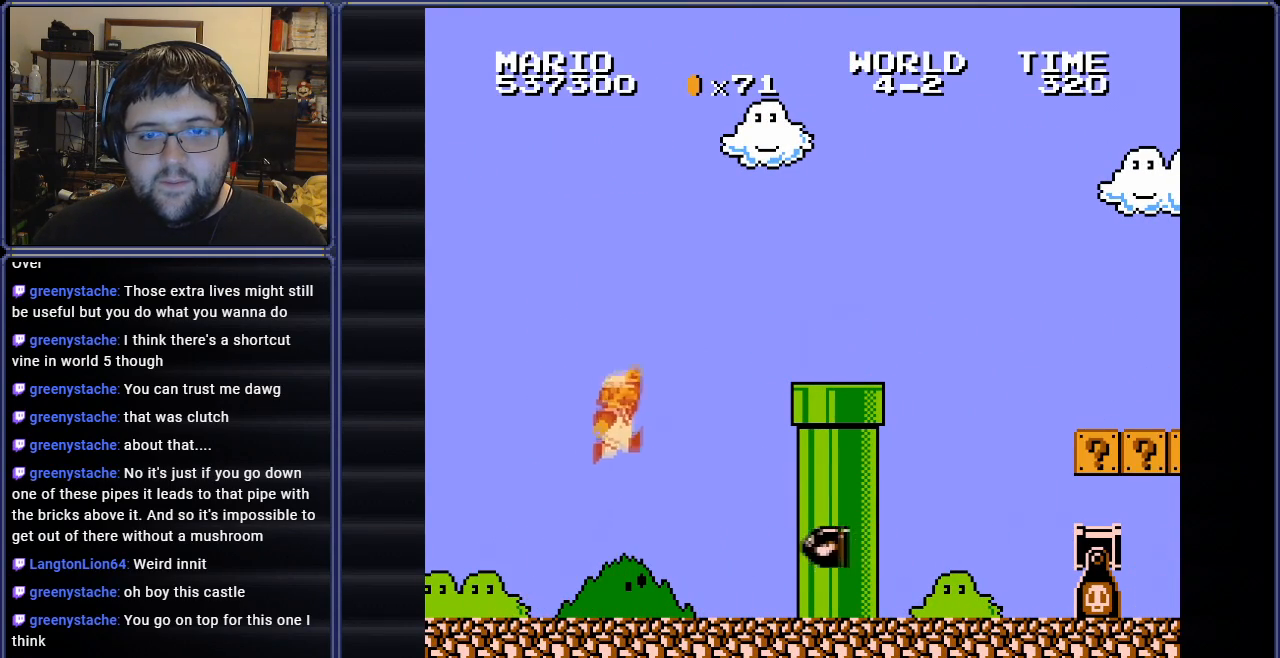
{"buttons": ["A", "B", "DPAD_RIGHT"], "events": [[250, "A", "down"]]}
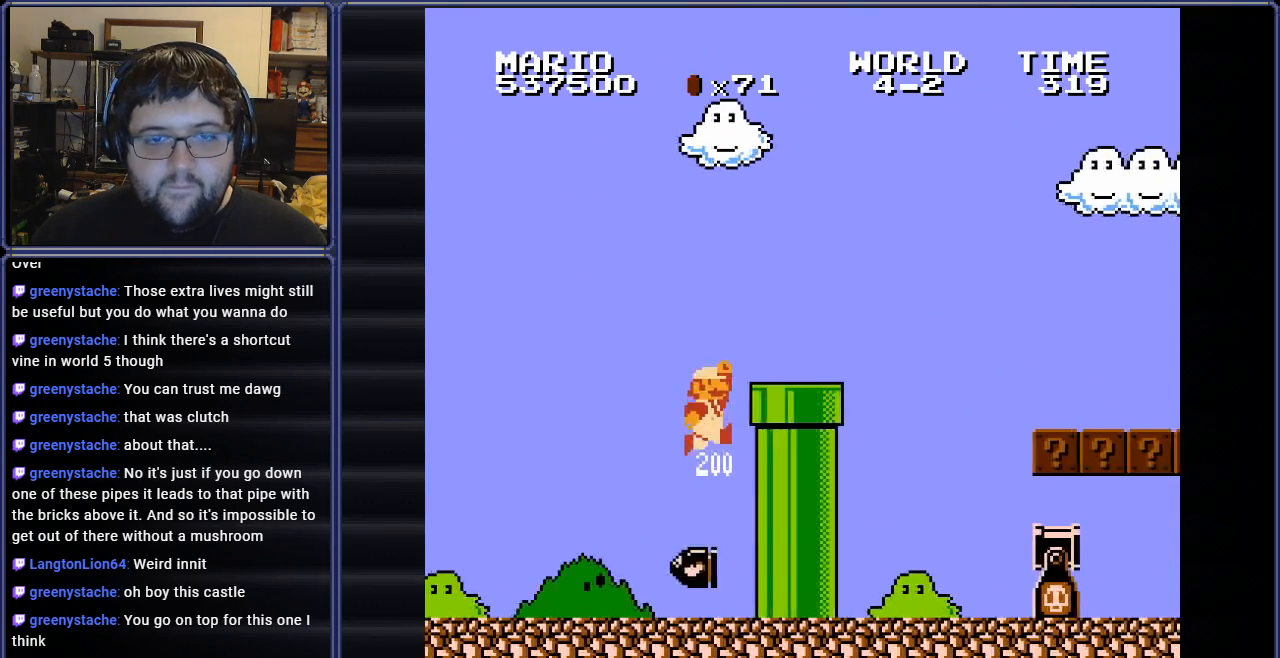
{"buttons": ["A", "B", "DPAD_RIGHT"], "events": [[367, "A", "up"], [501, "A", "down"]]}
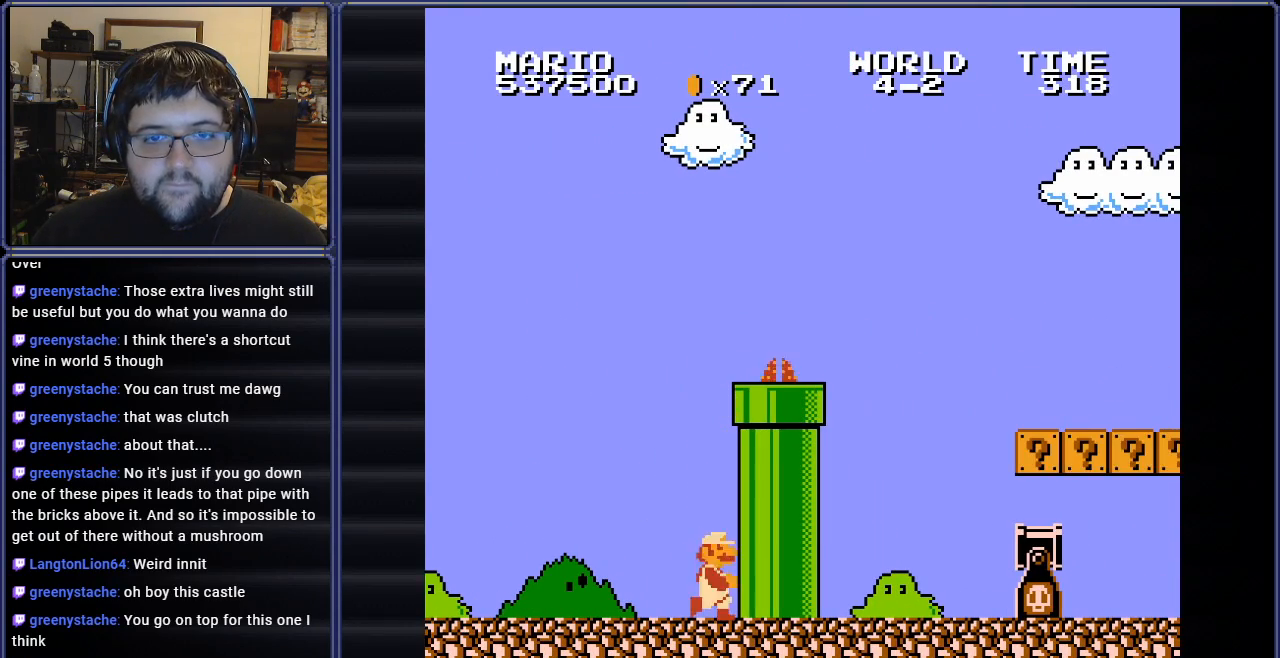
{"buttons": ["B", "DPAD_LEFT"], "events": [[150, "DPAD_UP", "down"], [167, "DPAD_RIGHT", "up"], [200, "DPAD_LEFT", "down"], [217, "DPAD_UP", "up"], [484, "A", "up"]]}
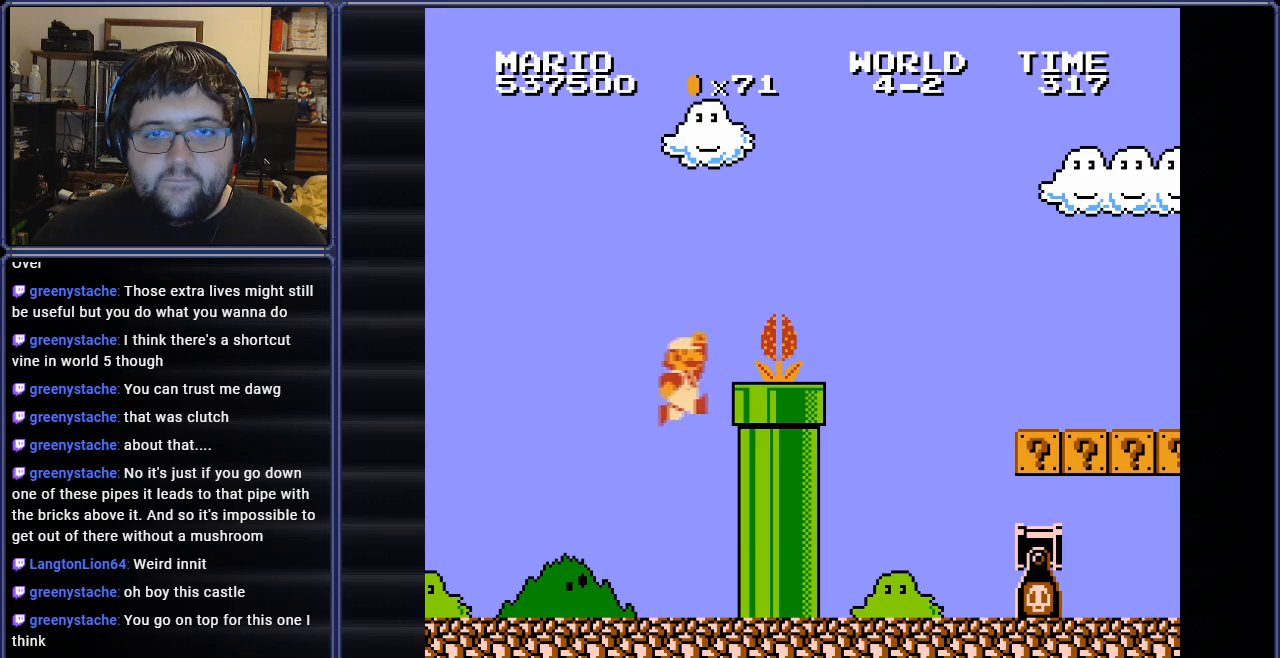
{"buttons": ["B", "DPAD_LEFT"], "events": [[50, "B", "up"], [100, "B", "down"], [134, "DPAD_UP", "down"], [251, "DPAD_UP", "up"]]}
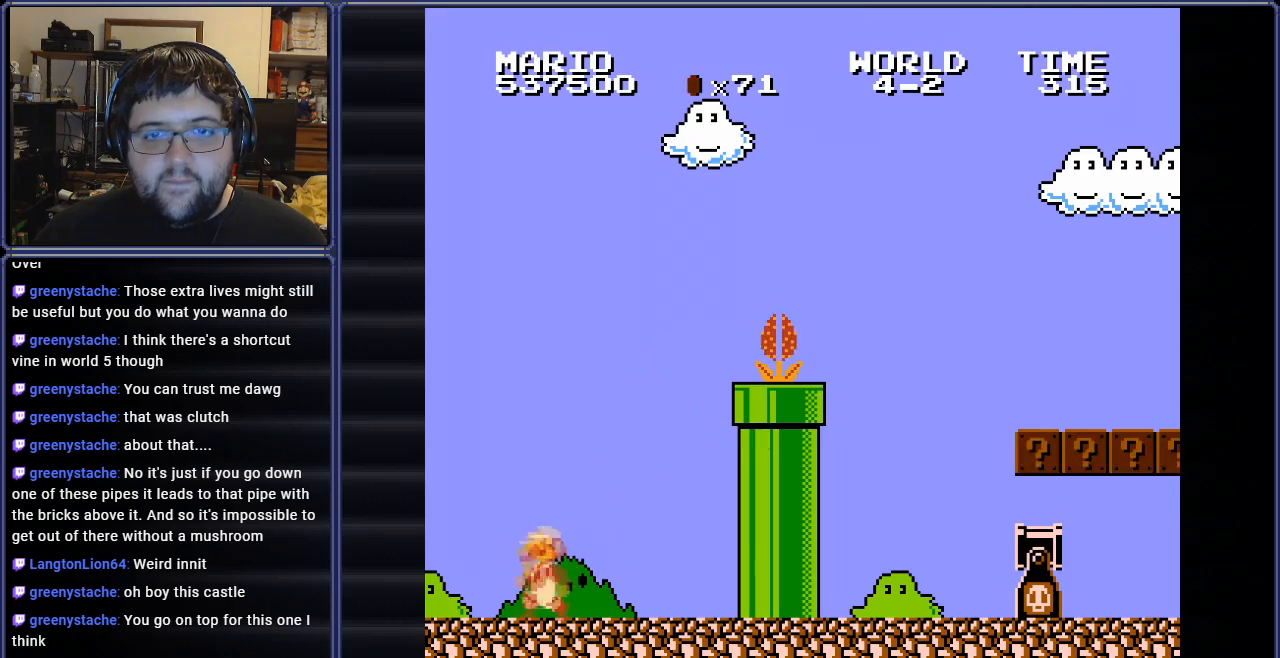
{"buttons": ["B", "DPAD_RIGHT"], "events": [[117, "DPAD_UP", "down"], [150, "DPAD_LEFT", "up"], [150, "DPAD_RIGHT", "down"], [167, "DPAD_UP", "up"]]}
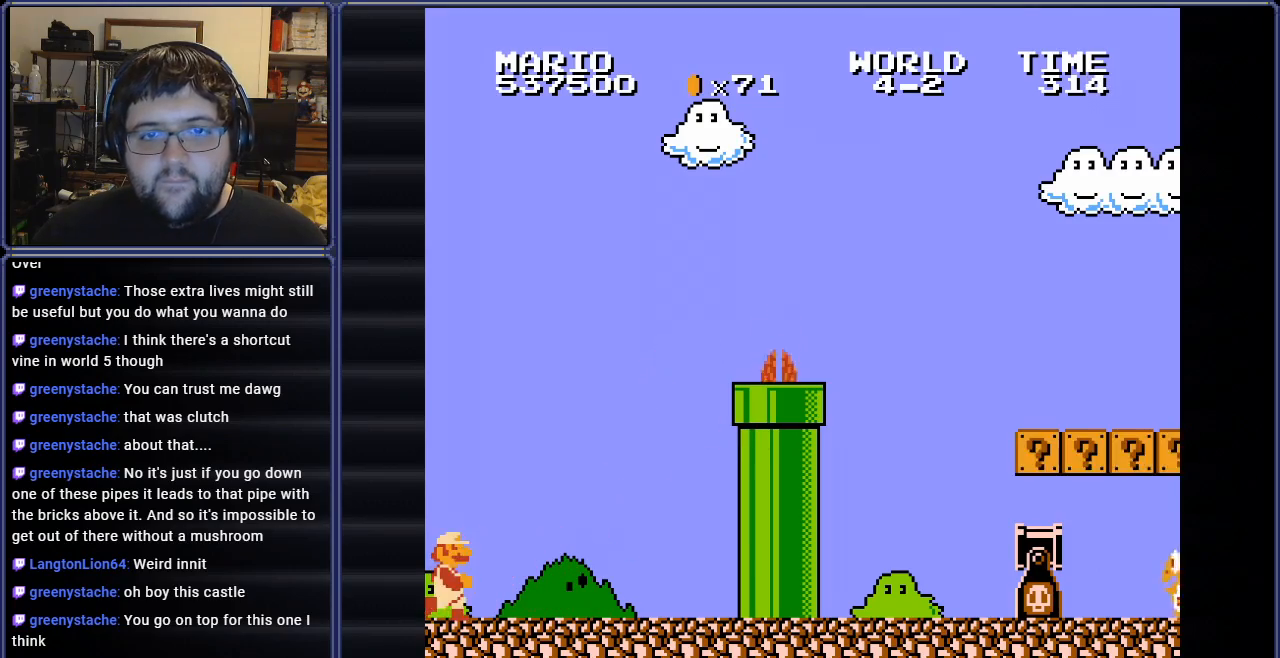
{"buttons": ["B", "DPAD_RIGHT"], "events": []}